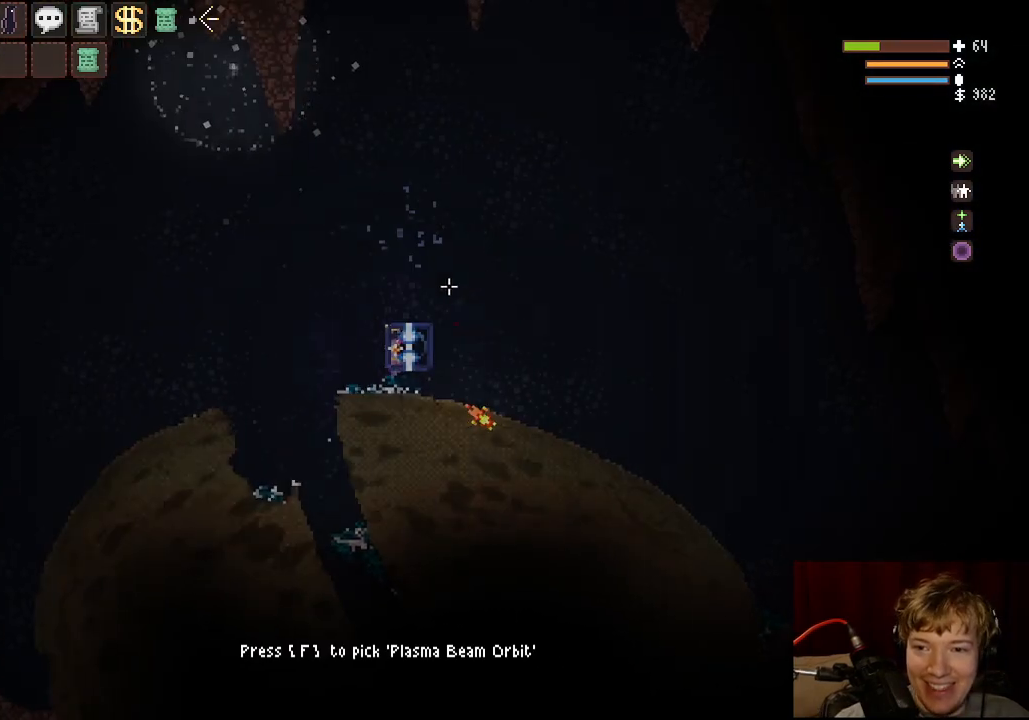
Gameplay with keyboard and mouse; each line is a JSON object with the keys and mouse buttons held at the frame after it. "events" lists presses ("down") and releases ("up") of "a", "ctrl", "d", "e", "f", "q", "r", "s", "shift", "space", "tab", "w", "mouse_left", "mouse_wheel", "mouse_right", "mouse_mb4" and "mouse_mb5" between this image and that frame as [ms after this image, input, new state], when the widget could be followed in between. "mouse_left", "mouse_wheel", "mouse_right", "mouse_mb4", "mouse_mb5" = the "left", "wheel", "right", "mb4", "mb5" buttons of the "mouse" list. No other keys are recorded. "wheel" means that the mouse wheel is clicked or scrolled. Mouse movement is not recorded.
{"keys": ["a"], "mouse": [], "events": [[17, "tab", "up"], [67, "d", "down"], [183, "d", "up"], [317, "f", "down"], [383, "f", "up"], [483, "a", "down"]]}
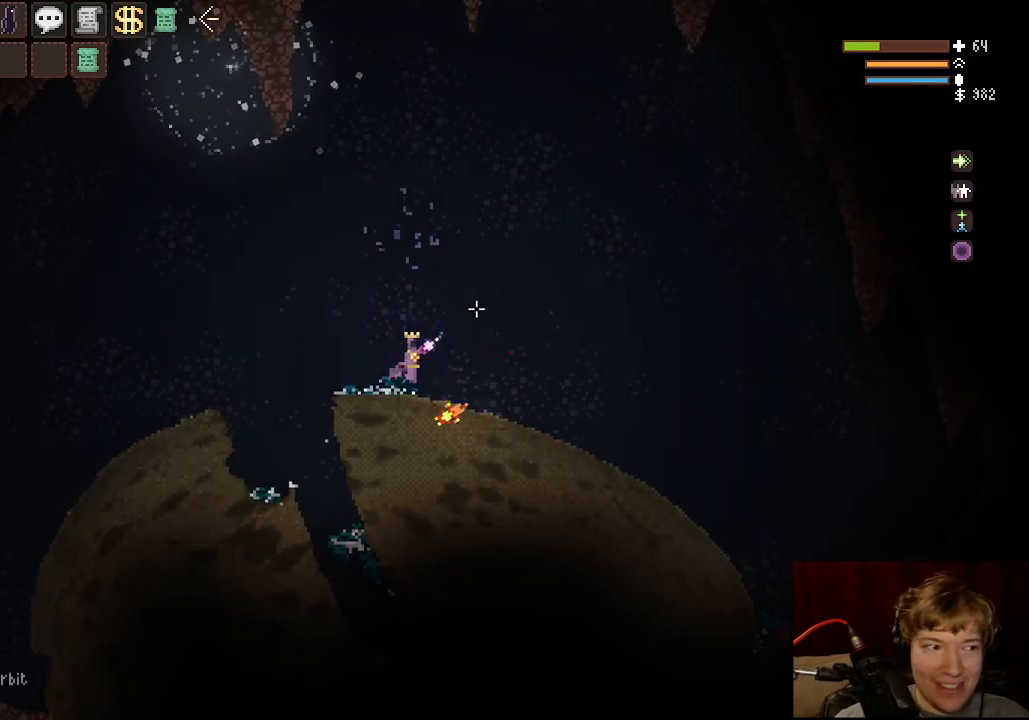
{"keys": ["a"], "mouse": [], "events": [[167, "space", "down"], [317, "space", "up"]]}
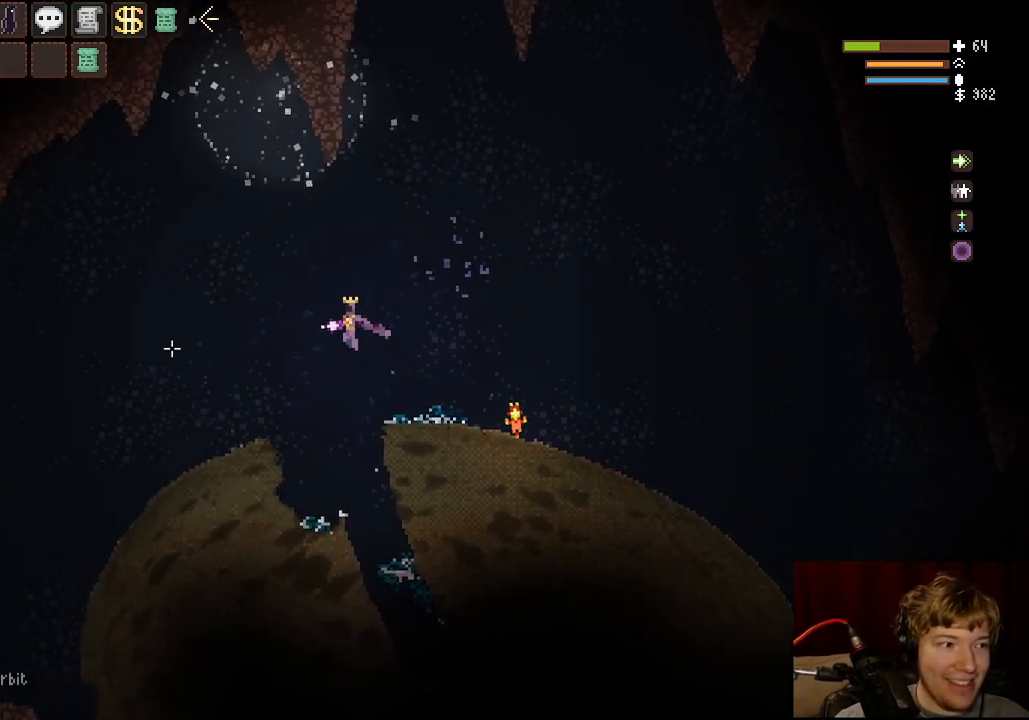
{"keys": ["a"], "mouse": [], "events": []}
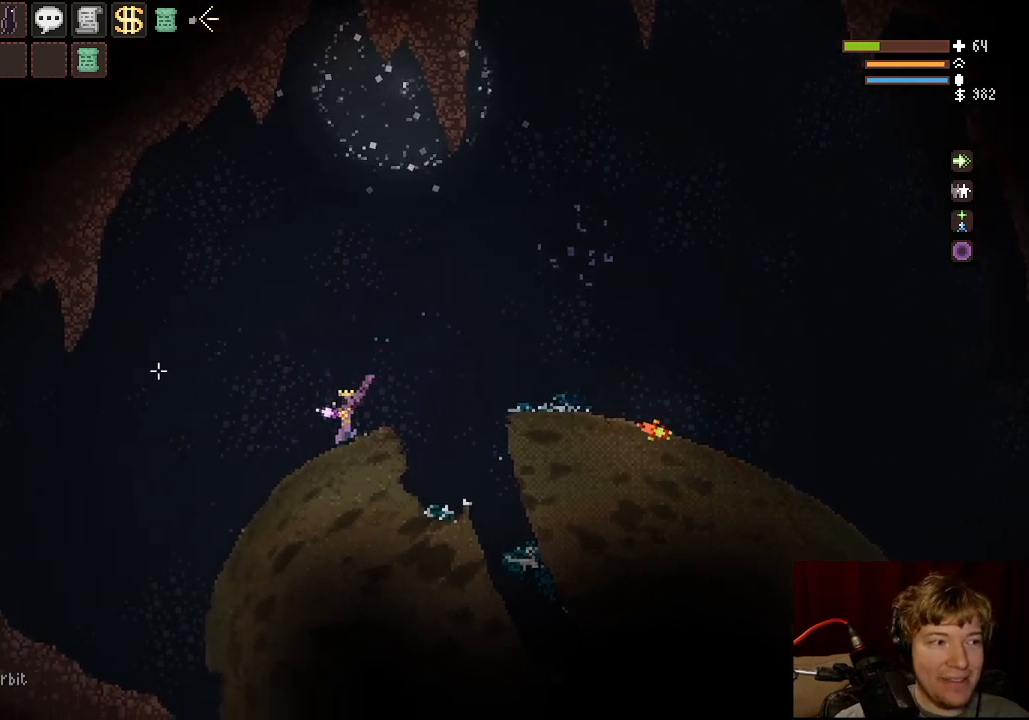
{"keys": ["a"], "mouse": ["left"], "events": [[167, "space", "down"], [217, "mouse_left", "down"], [317, "space", "up"]]}
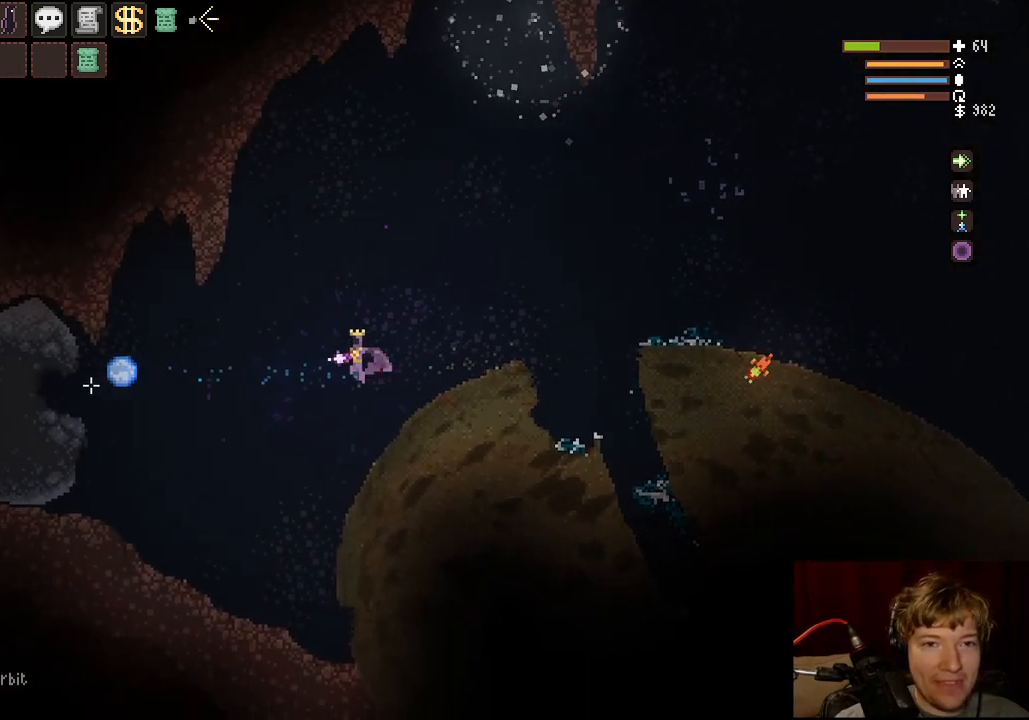
{"keys": ["a"], "mouse": ["left"], "events": [[183, "space", "down"], [317, "space", "up"]]}
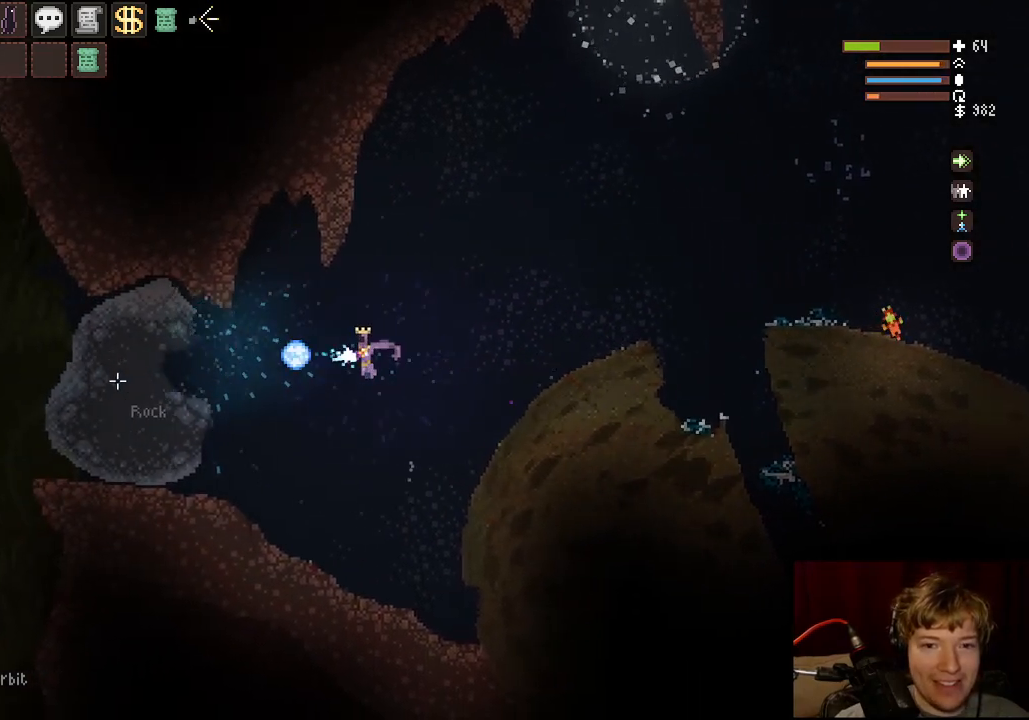
{"keys": ["a"], "mouse": ["left"], "events": [[183, "space", "down"], [333, "space", "up"]]}
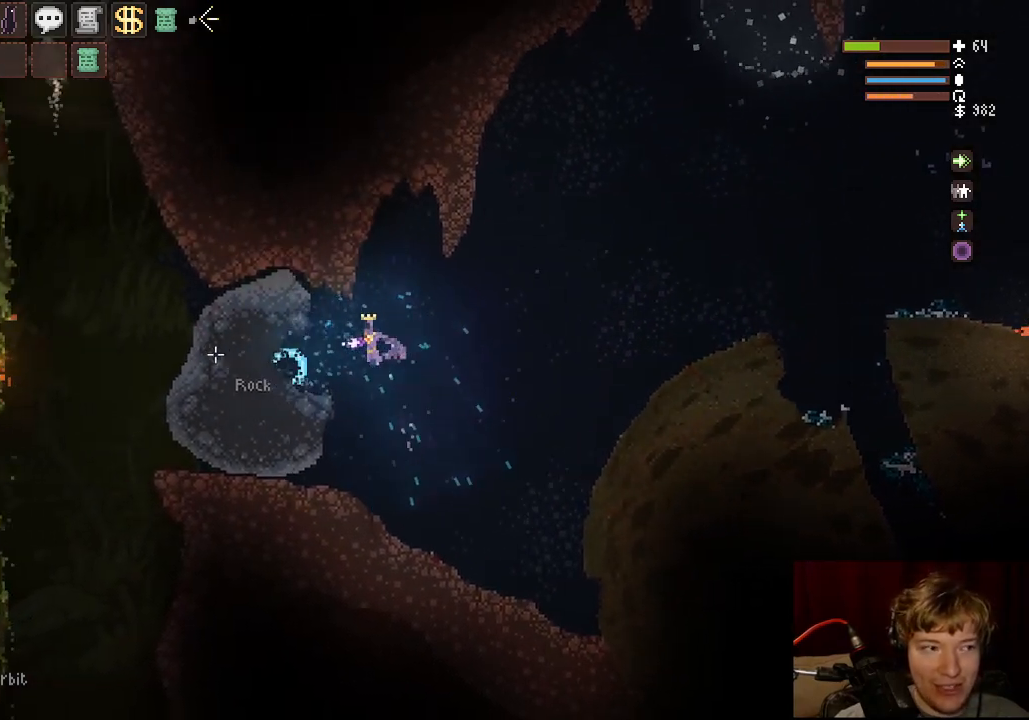
{"keys": ["a"], "mouse": ["left"], "events": [[217, "space", "down"], [367, "space", "up"]]}
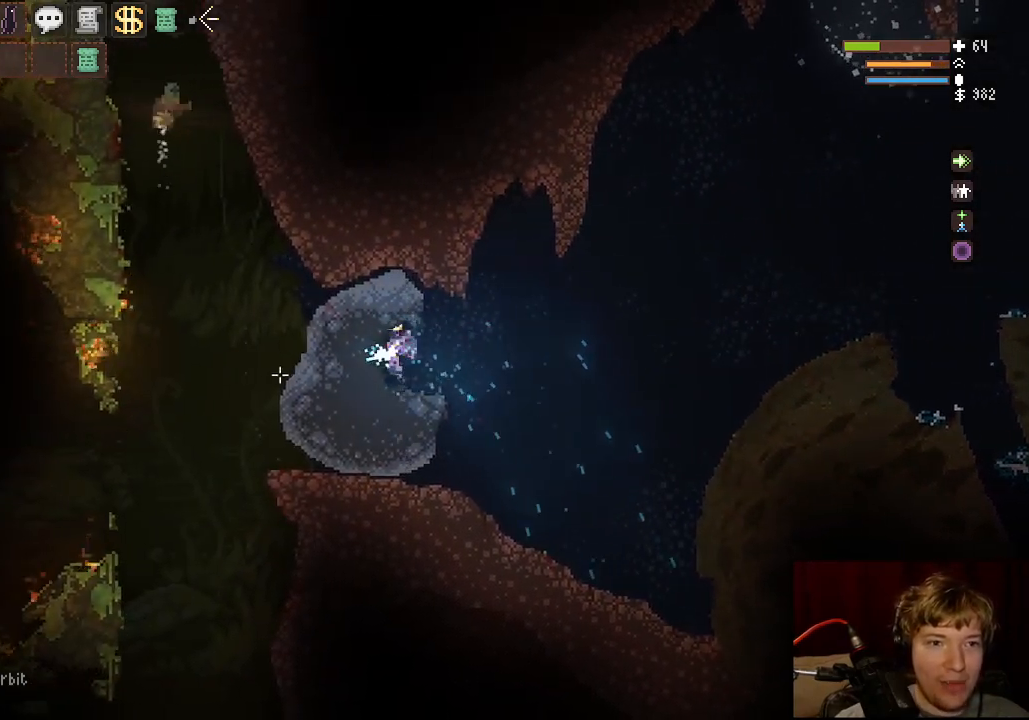
{"keys": ["a"], "mouse": ["left"], "events": [[317, "space", "down"], [483, "space", "up"]]}
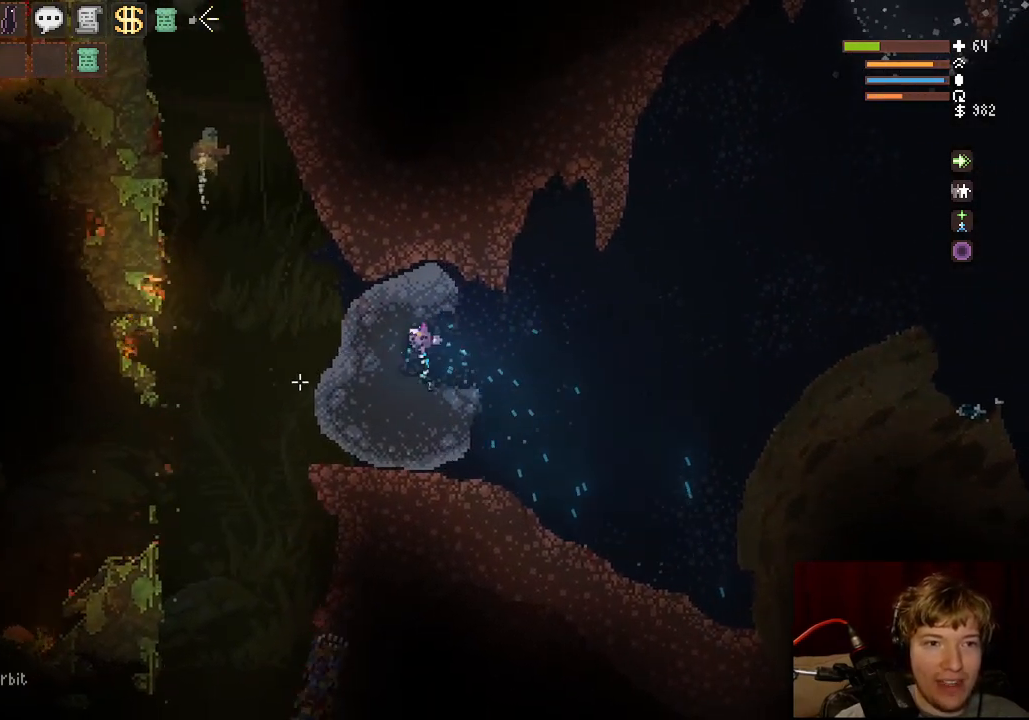
{"keys": ["d"], "mouse": ["left"], "events": [[417, "a", "up"], [417, "d", "down"]]}
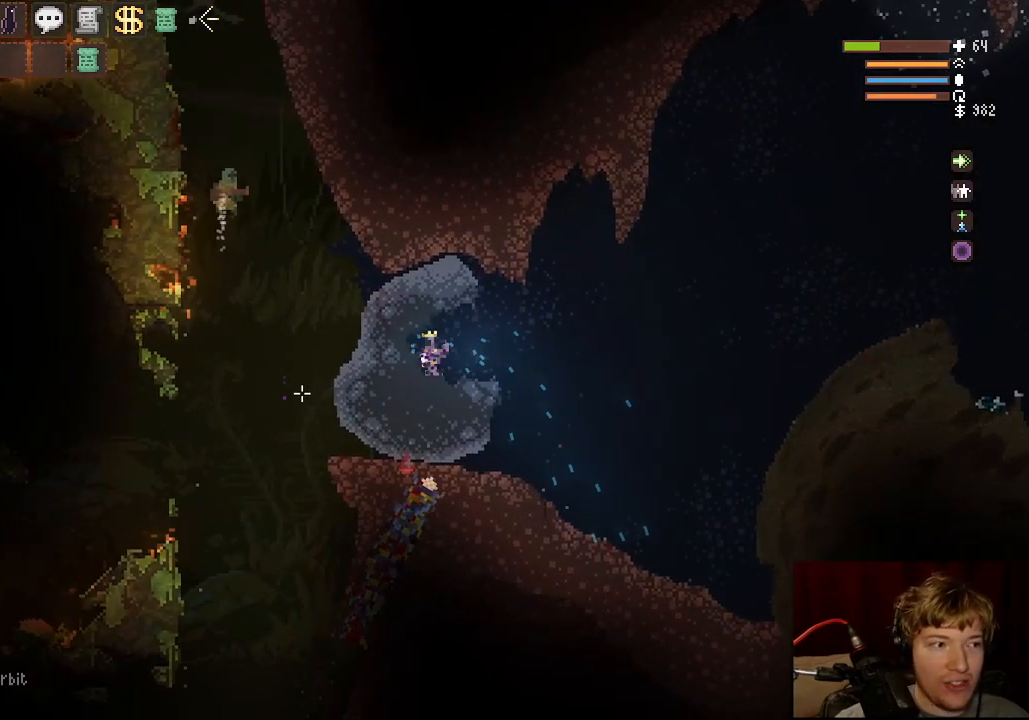
{"keys": ["d", "space"], "mouse": [], "events": [[33, "space", "down"], [133, "mouse_left", "up"], [217, "space", "up"], [367, "space", "down"]]}
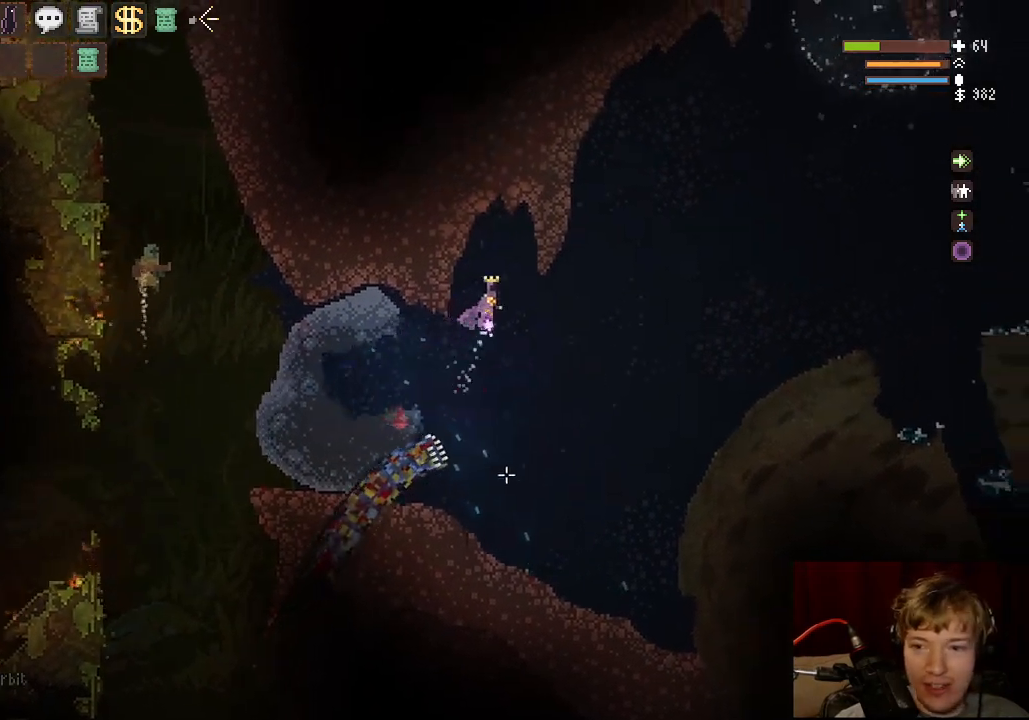
{"keys": ["d"], "mouse": ["left"], "events": [[17, "space", "up"], [167, "mouse_left", "down"]]}
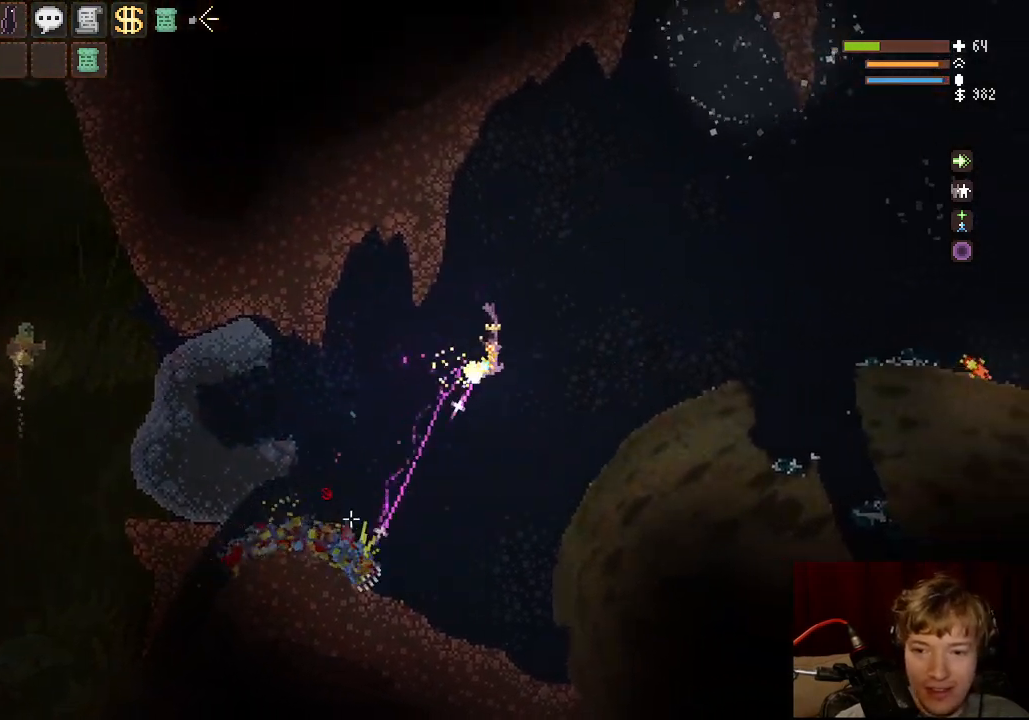
{"keys": ["a"], "mouse": ["left"], "events": [[17, "space", "down"], [167, "d", "up"], [167, "space", "up"], [217, "a", "down"]]}
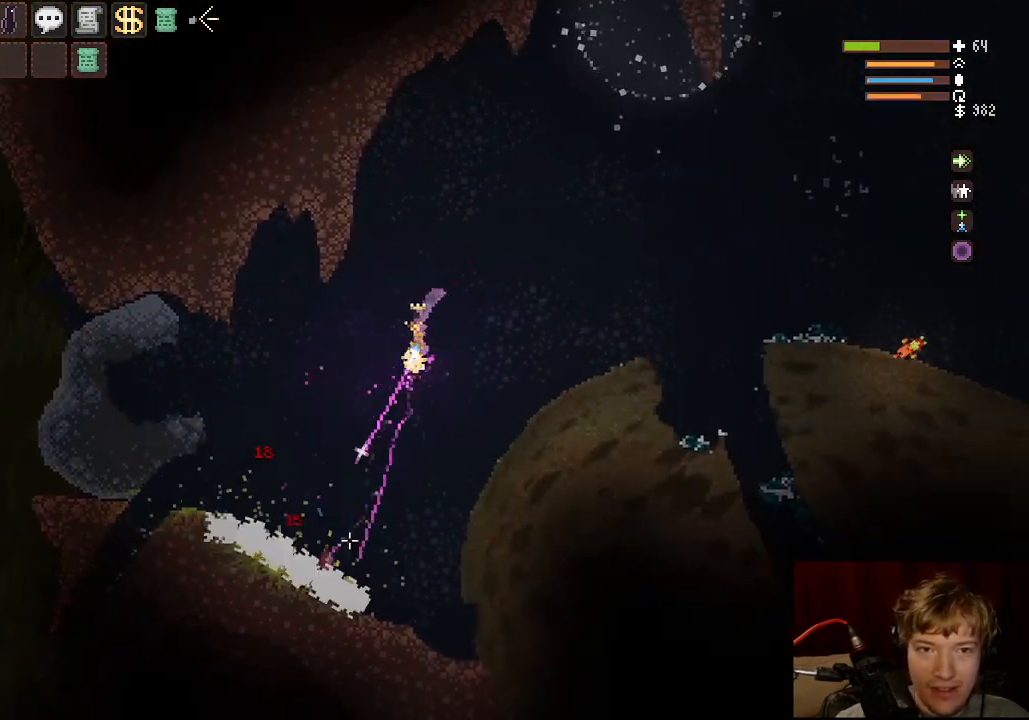
{"keys": [], "mouse": ["left"], "events": [[233, "a", "up"]]}
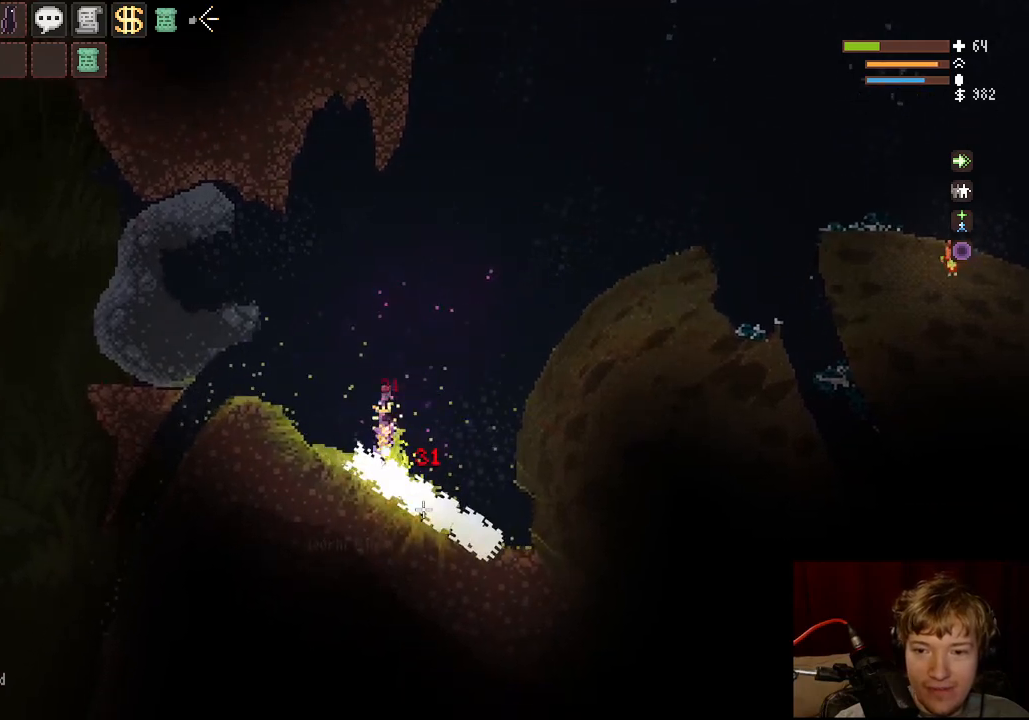
{"keys": [], "mouse": ["left"], "events": [[133, "d", "down"], [467, "d", "up"]]}
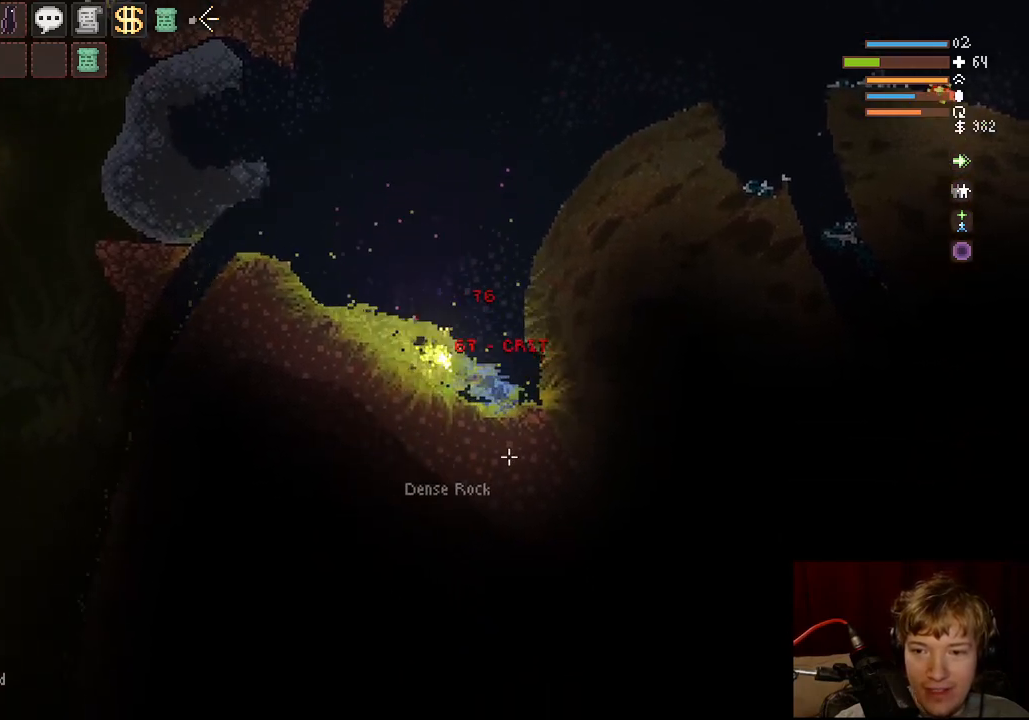
{"keys": ["a", "space"], "mouse": [], "events": [[33, "mouse_left", "up"], [67, "space", "down"], [117, "a", "down"]]}
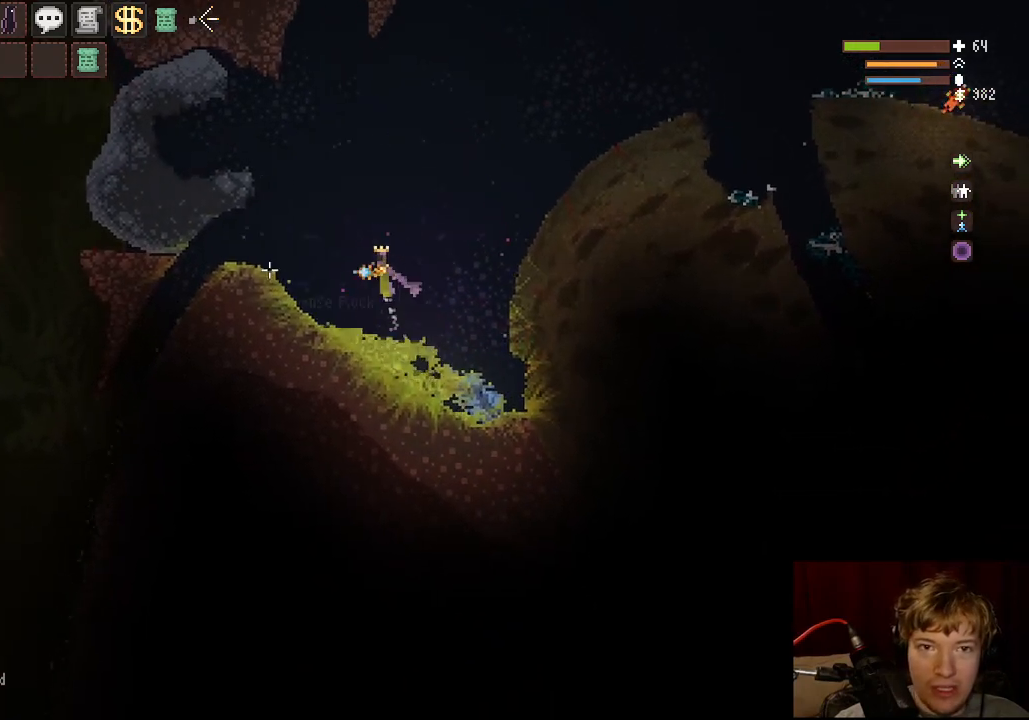
{"keys": ["a"], "mouse": [], "events": [[83, "space", "up"]]}
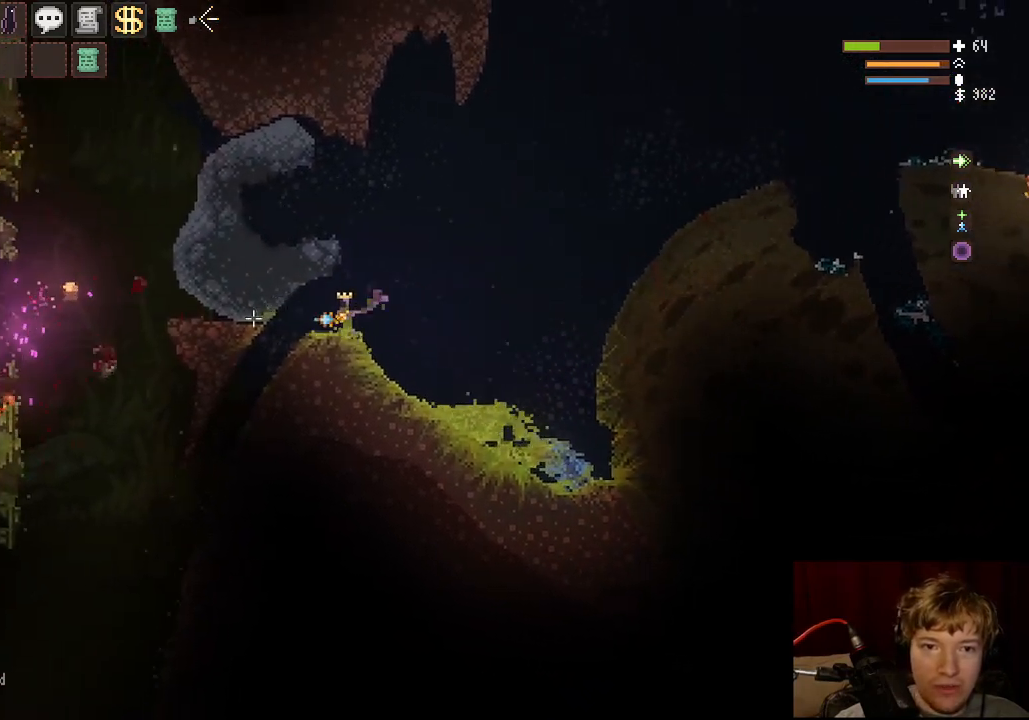
{"keys": ["a"], "mouse": [], "events": []}
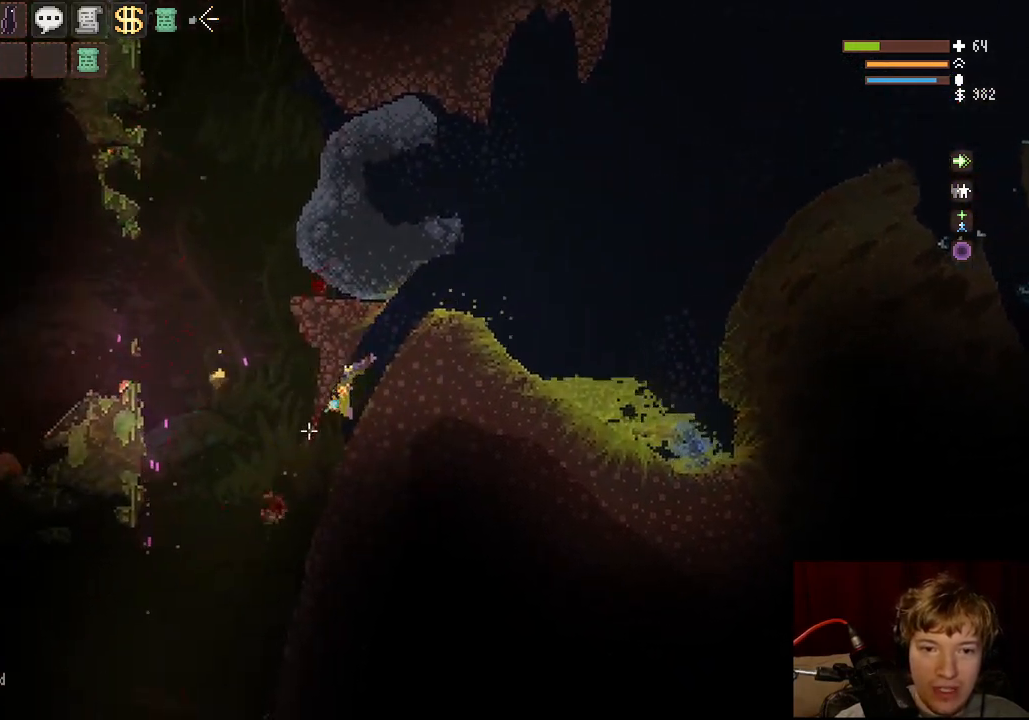
{"keys": ["a"], "mouse": [], "events": [[83, "a", "up"], [83, "d", "down"], [233, "d", "up"], [283, "a", "down"]]}
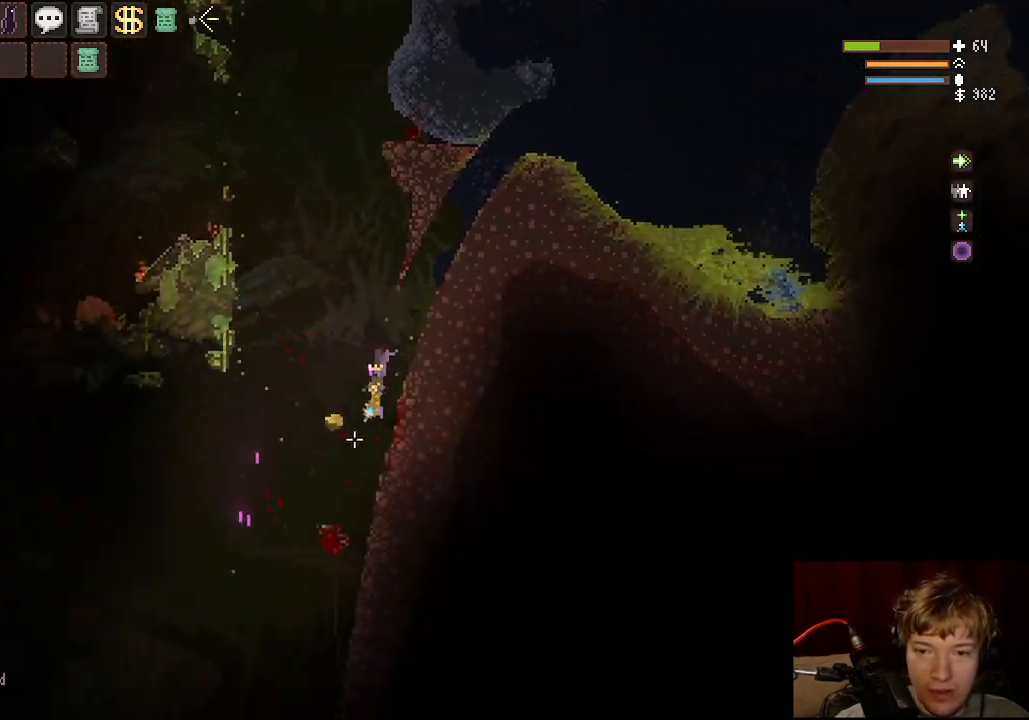
{"keys": ["a", "space"], "mouse": [], "events": [[367, "space", "down"]]}
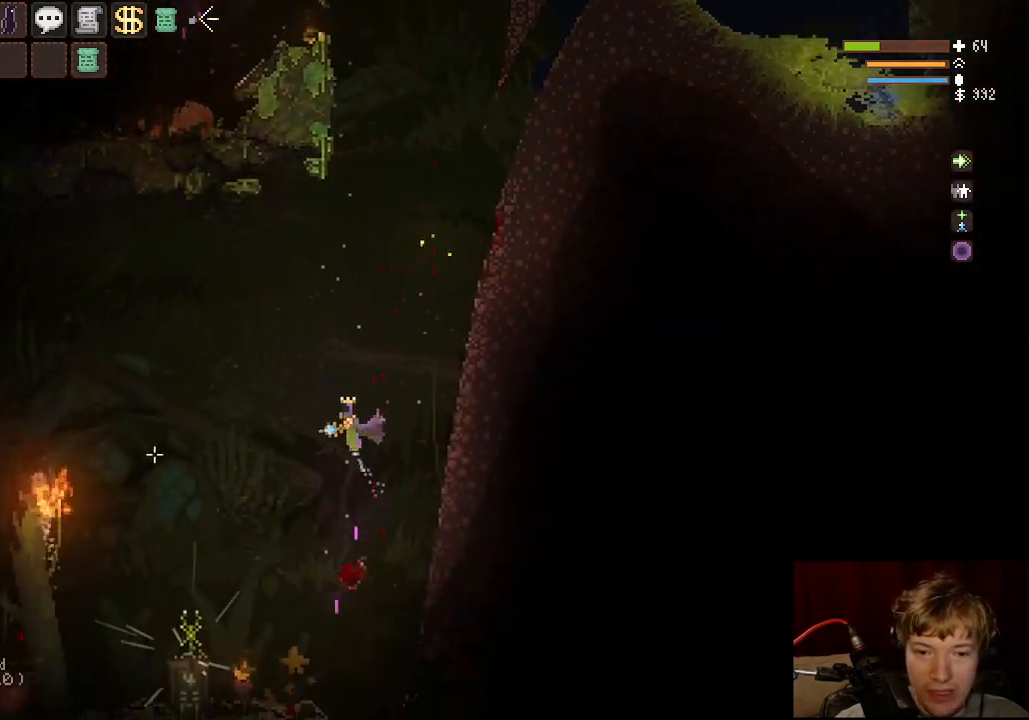
{"keys": ["space"], "mouse": ["left"], "events": [[17, "mouse_left", "down"], [83, "space", "up"], [417, "space", "down"], [467, "a", "up"]]}
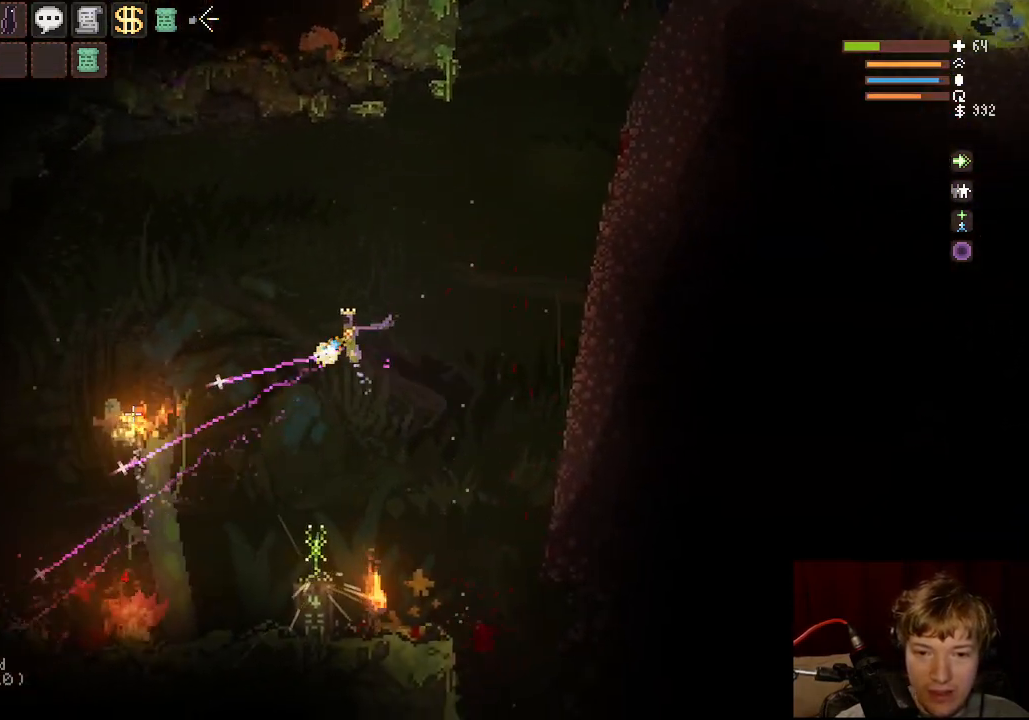
{"keys": ["d"], "mouse": ["left"], "events": [[67, "space", "up"], [333, "d", "down"]]}
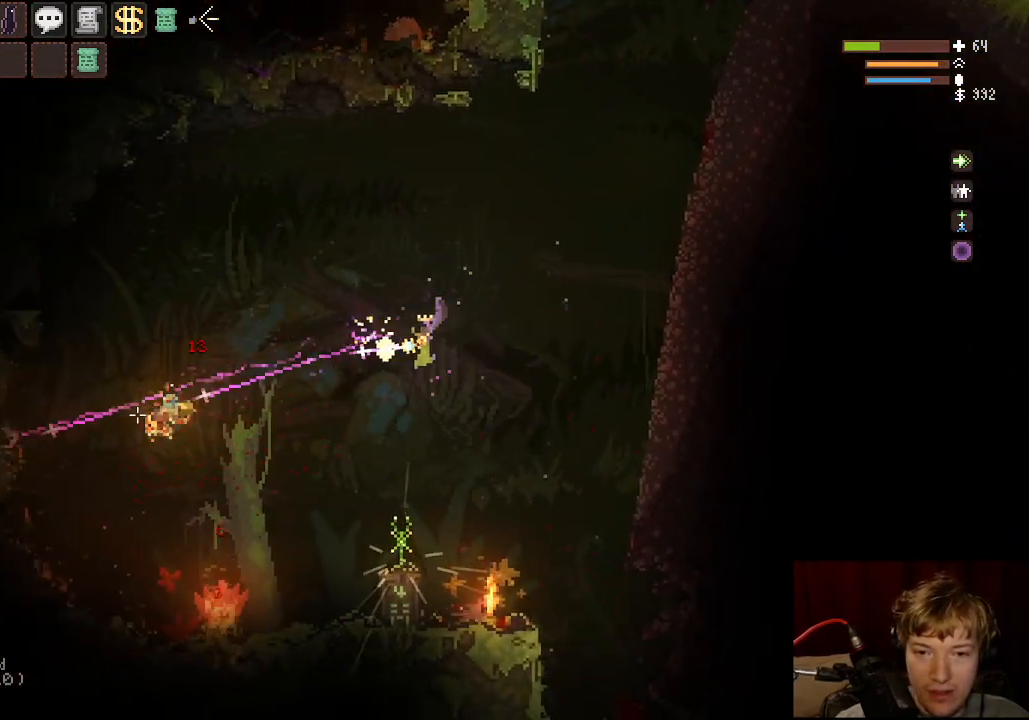
{"keys": ["a"], "mouse": ["left"], "events": [[17, "d", "up"], [33, "a", "down"], [167, "mouse_left", "up"], [367, "mouse_left", "down"]]}
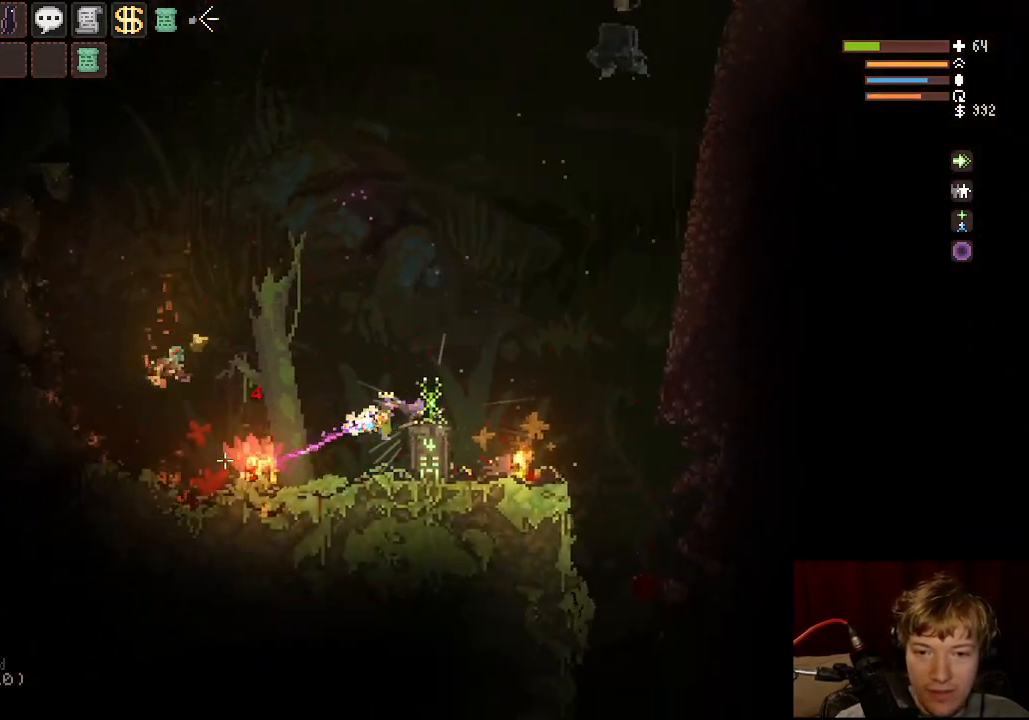
{"keys": ["space"], "mouse": ["left"], "events": [[117, "space", "down"], [267, "space", "up"], [333, "a", "up"], [417, "space", "down"]]}
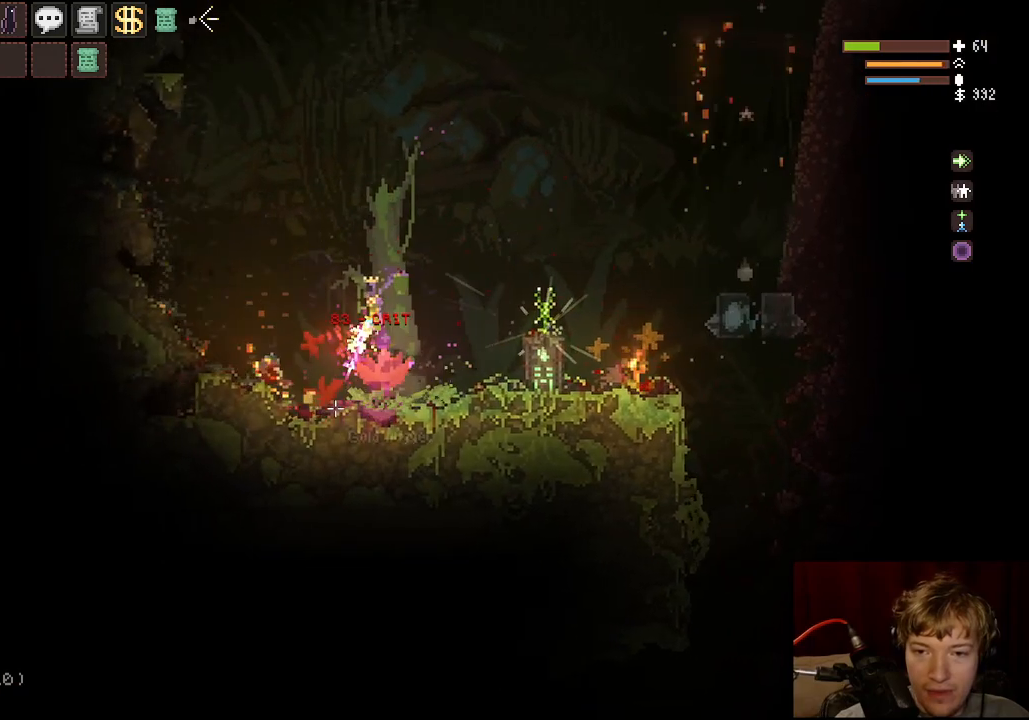
{"keys": ["a"], "mouse": ["left"], "events": [[17, "d", "down"], [83, "space", "up"], [217, "d", "up"], [333, "a", "down"]]}
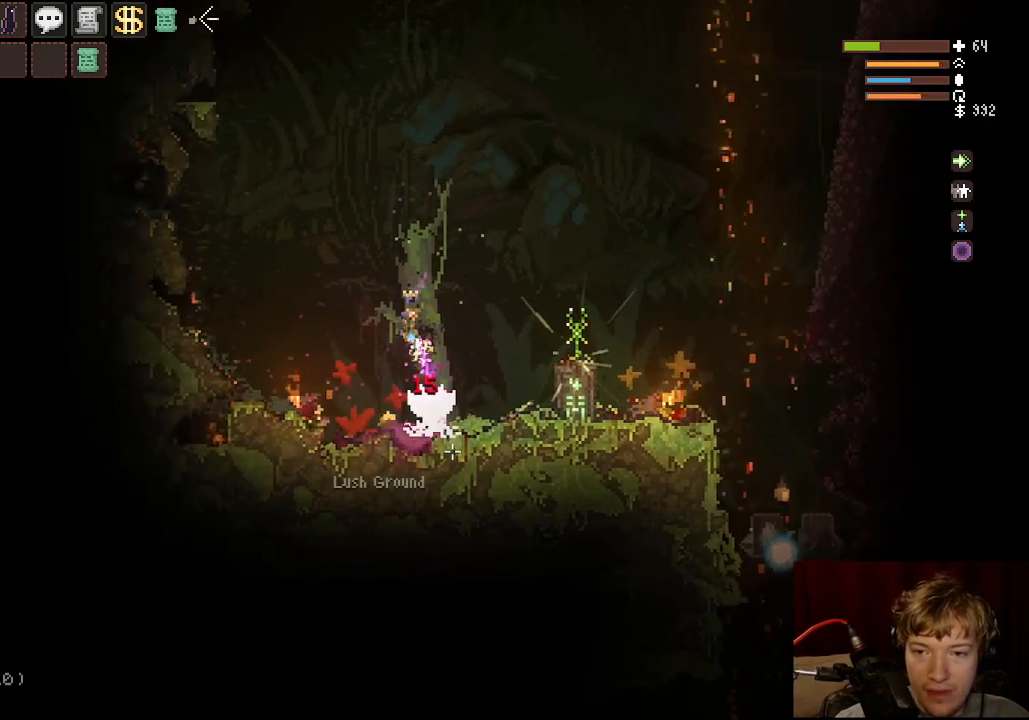
{"keys": ["d", "space"], "mouse": ["left"], "events": [[67, "a", "up"], [117, "d", "down"], [183, "d", "up"], [267, "a", "down"], [317, "space", "down"], [383, "a", "up"], [417, "d", "down"]]}
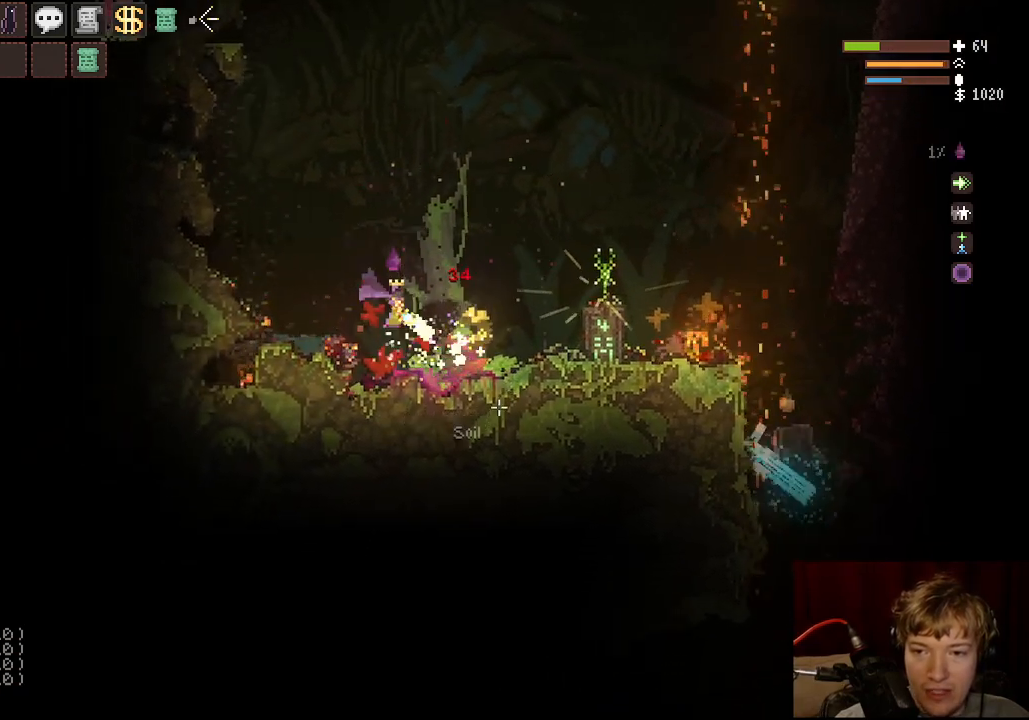
{"keys": [], "mouse": [], "events": [[67, "space", "up"], [83, "mouse_left", "up"], [483, "d", "up"]]}
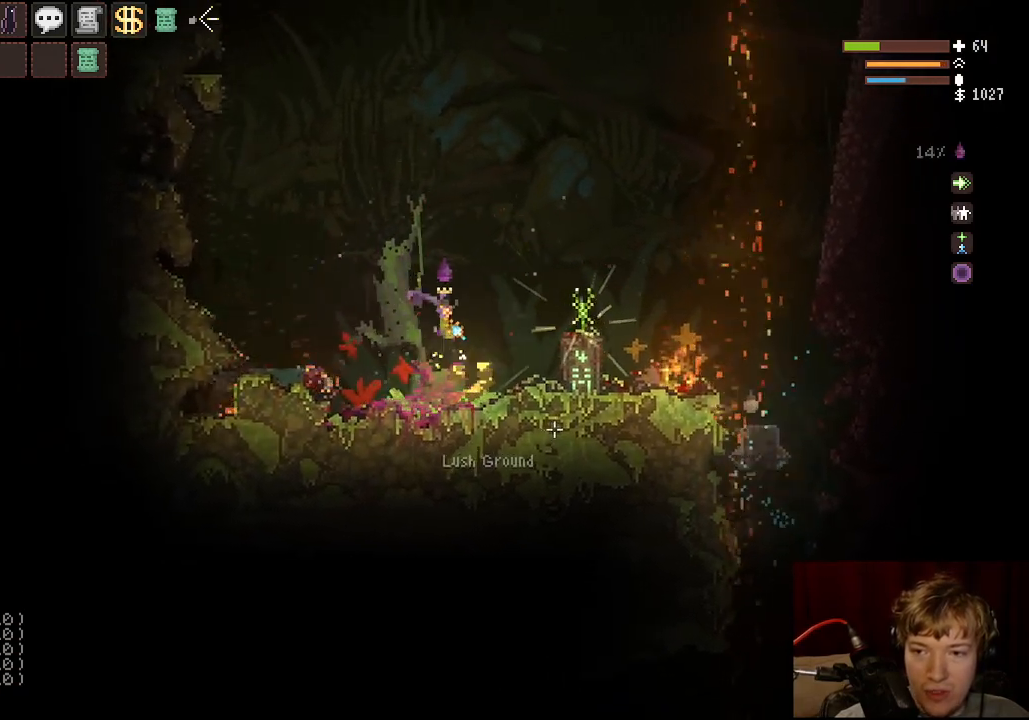
{"keys": ["d", "space"], "mouse": [], "events": [[117, "d", "down"], [267, "space", "down"]]}
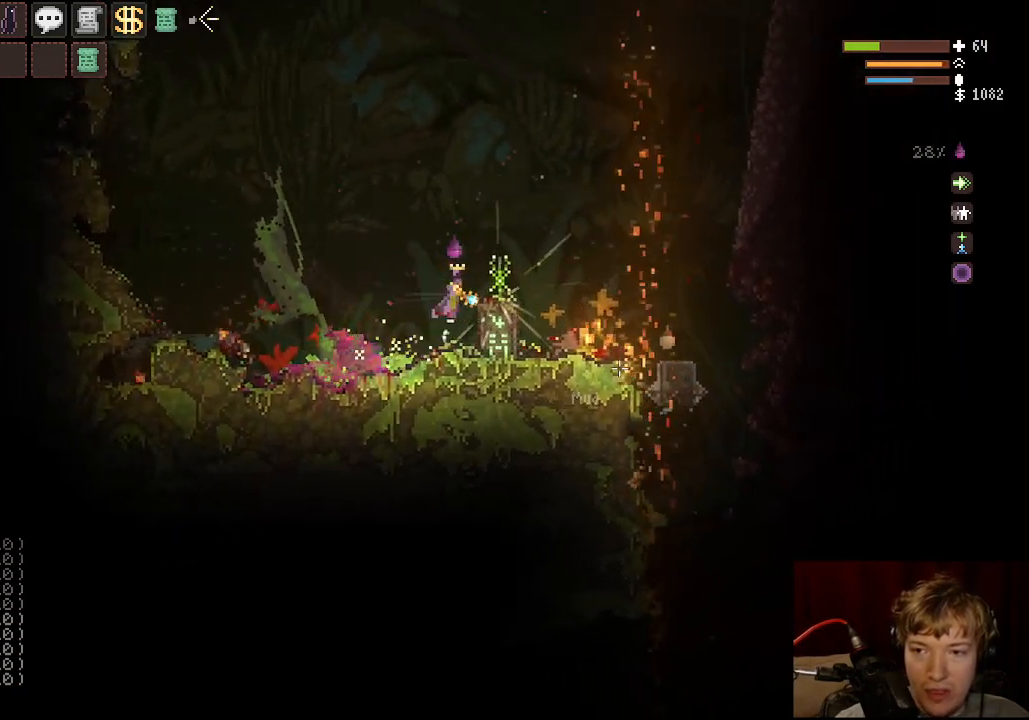
{"keys": ["space"], "mouse": ["left"], "events": [[33, "space", "up"], [133, "d", "up"], [217, "mouse_left", "down"], [433, "space", "down"]]}
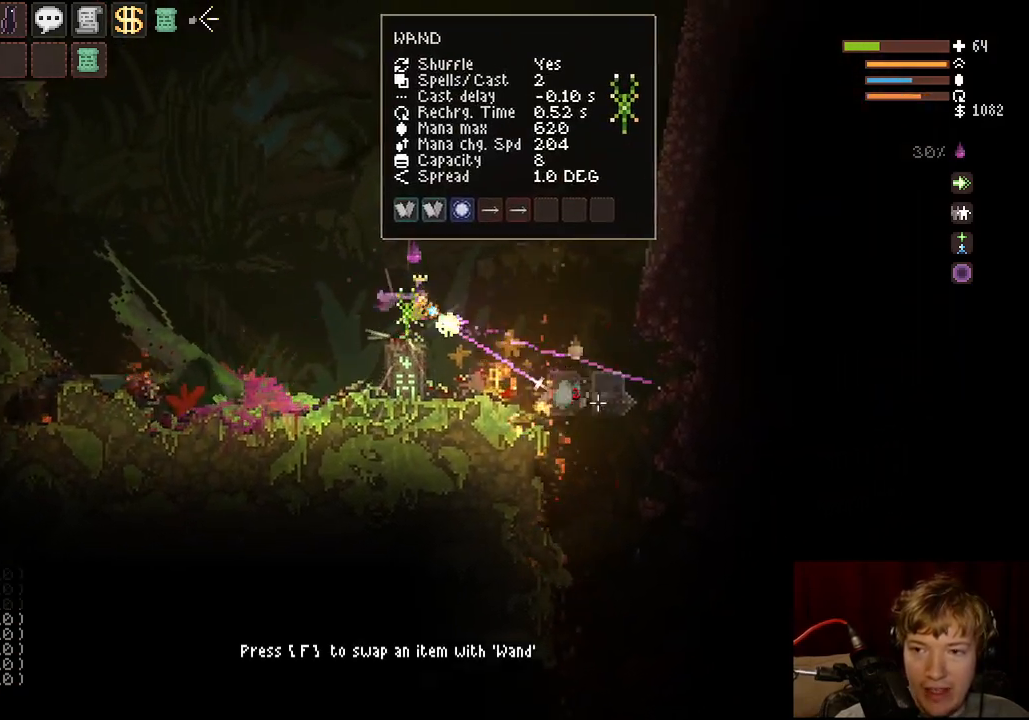
{"keys": ["d"], "mouse": ["left"], "events": [[67, "d", "down"], [417, "space", "up"]]}